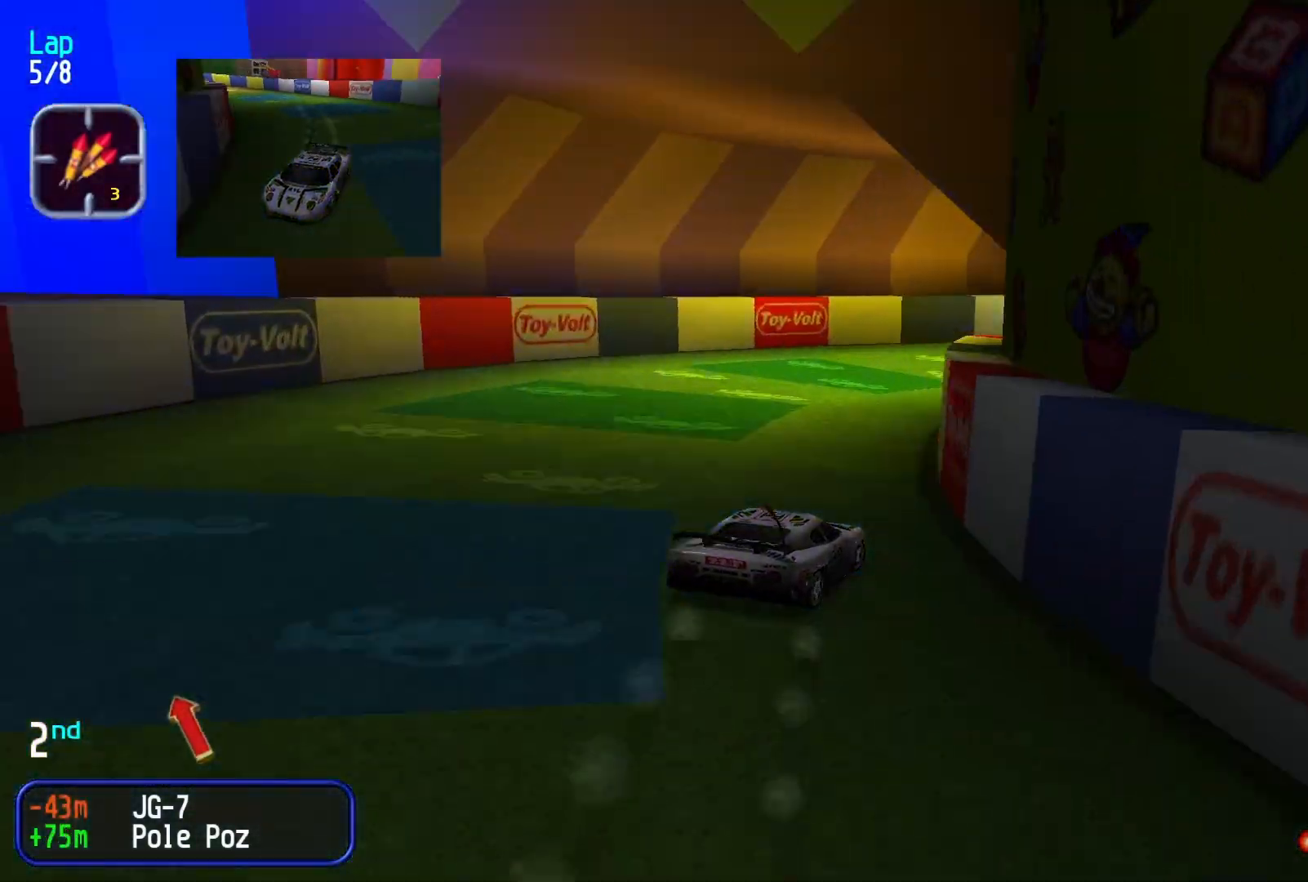
Gameplay with a controller (Xbox layout); each line is a JSON object with the inputs held at the frame after it (dt_ms = milliseconds from this image to that frame). "events" lists button and stick changes between this image and that frame as [ms after this image, input, new state], when the widget could be followed in between. Not read: R1 R2 right_stick.
{"dt_ms": 500, "buttons": [], "left_stick": "right", "events": []}
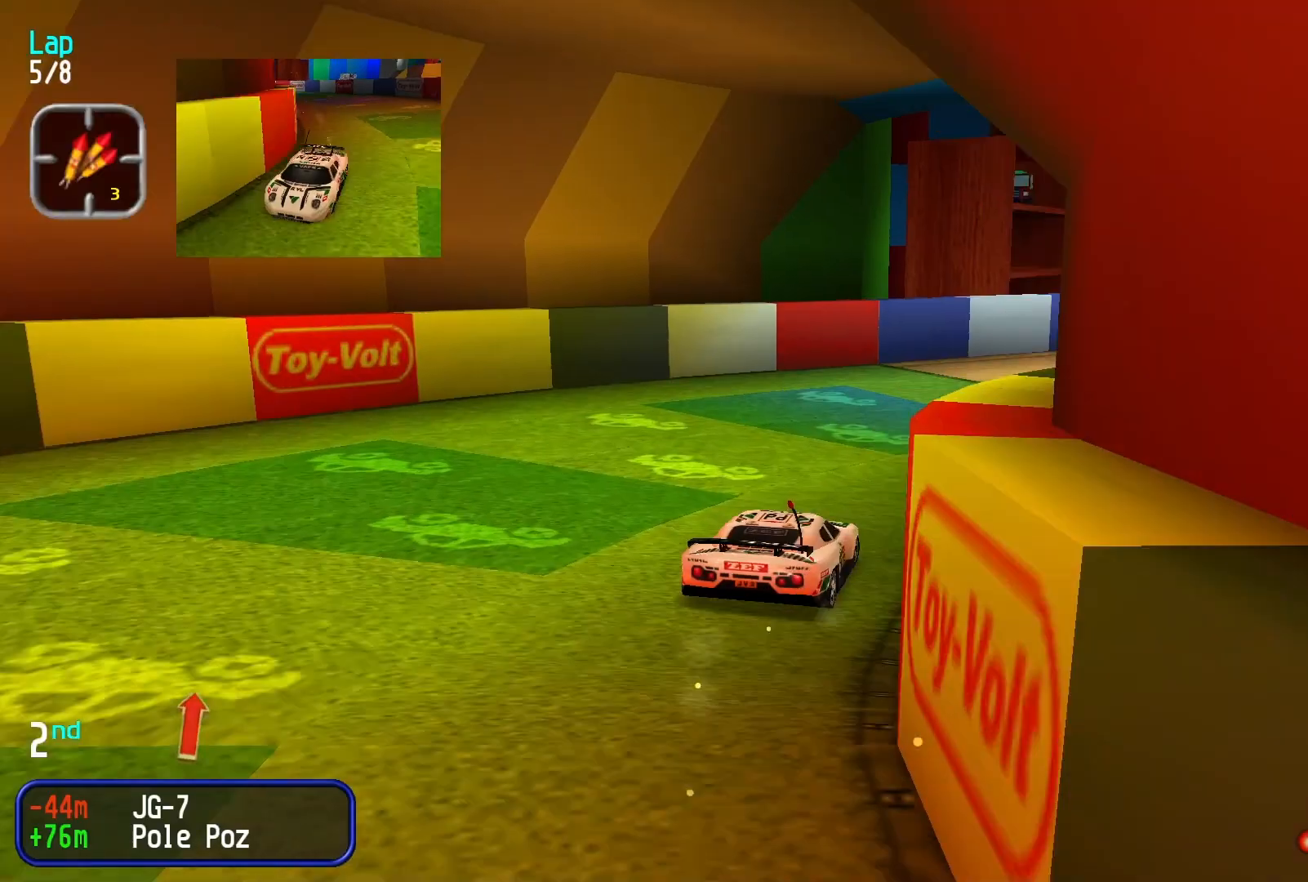
{"dt_ms": 500, "buttons": [], "left_stick": "center", "events": [[33, "left_stick", "center"], [200, "left_stick", "right"], [400, "left_stick", "center"]]}
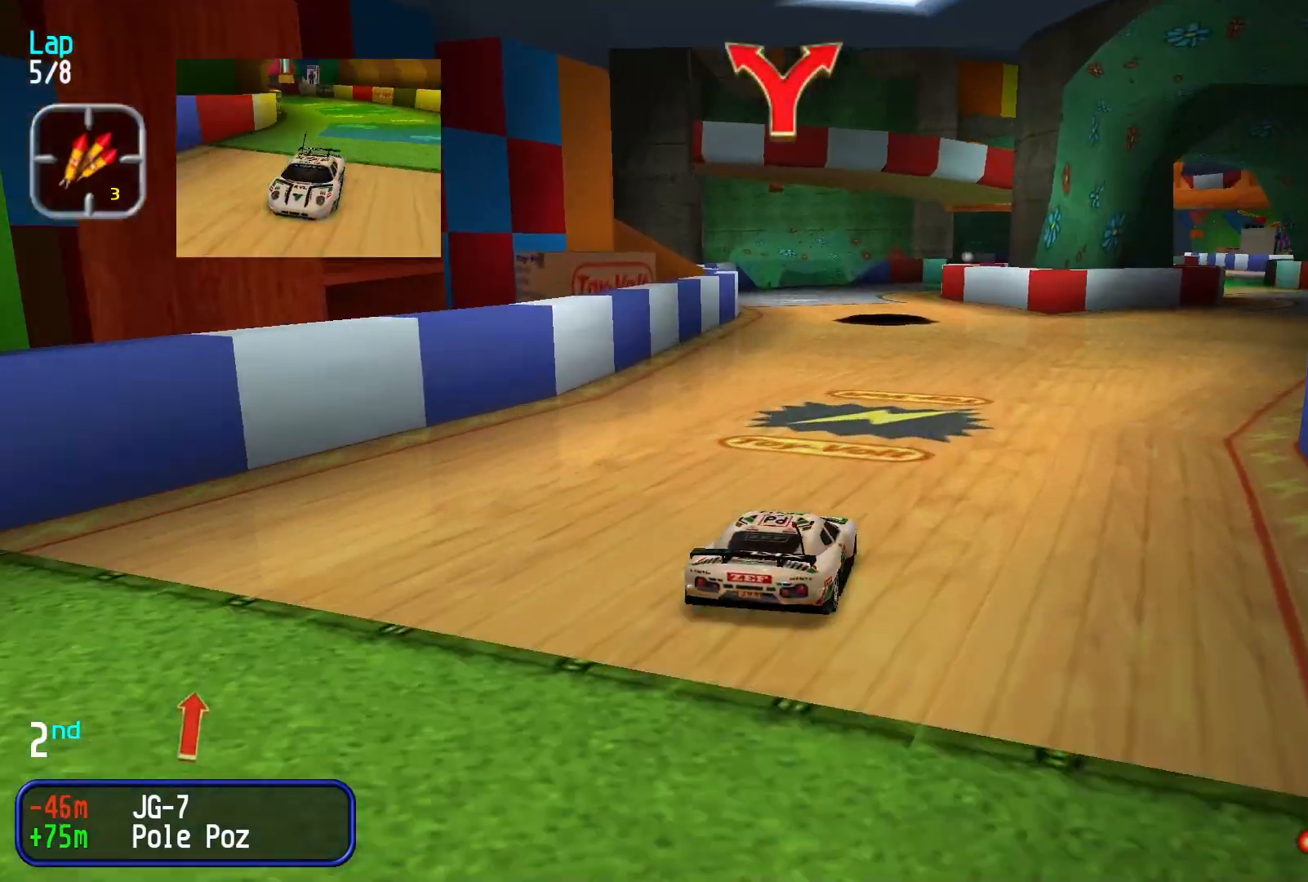
{"dt_ms": 500, "buttons": [], "left_stick": "right"}
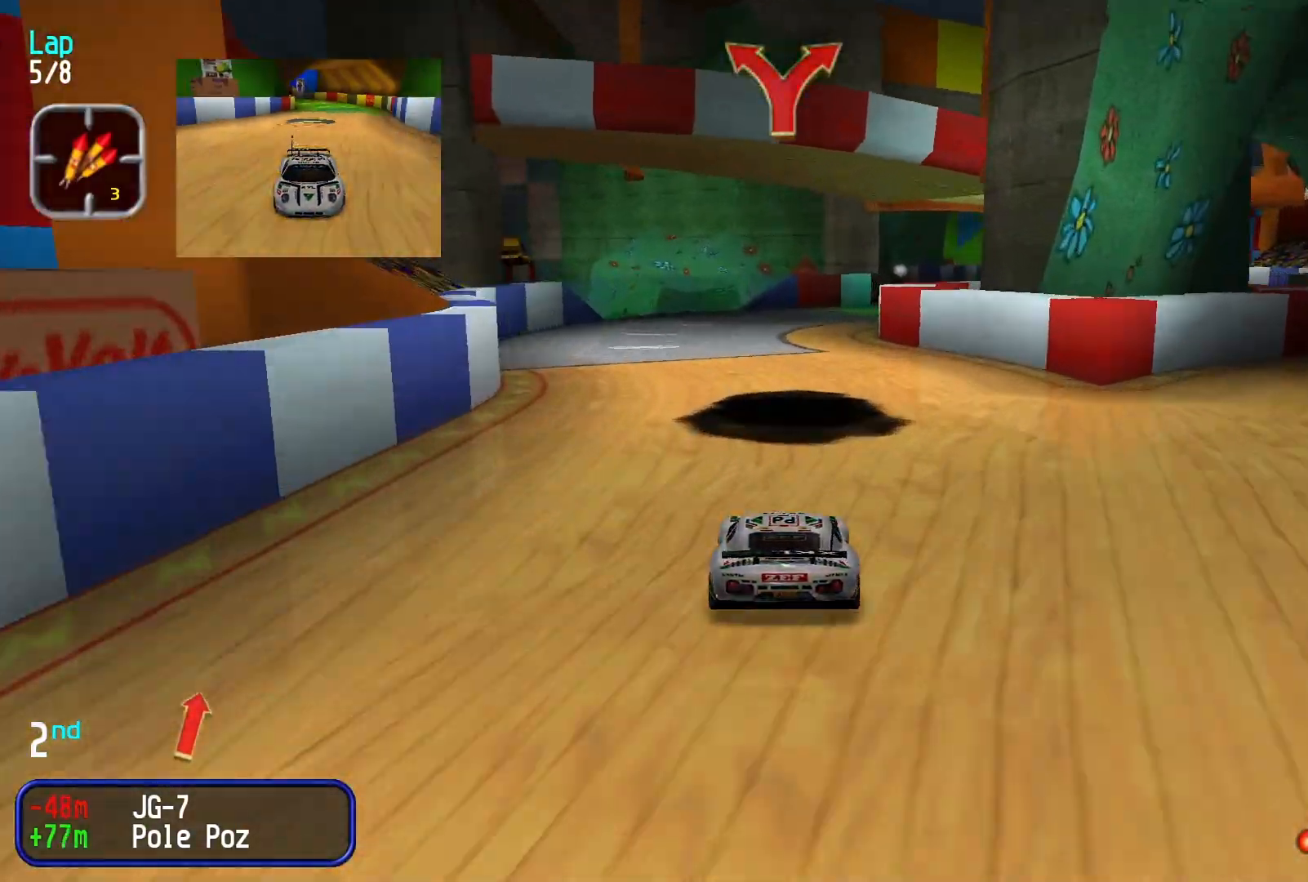
{"dt_ms": 500, "buttons": [], "left_stick": "center", "events": [[266, "left_stick", "center"]]}
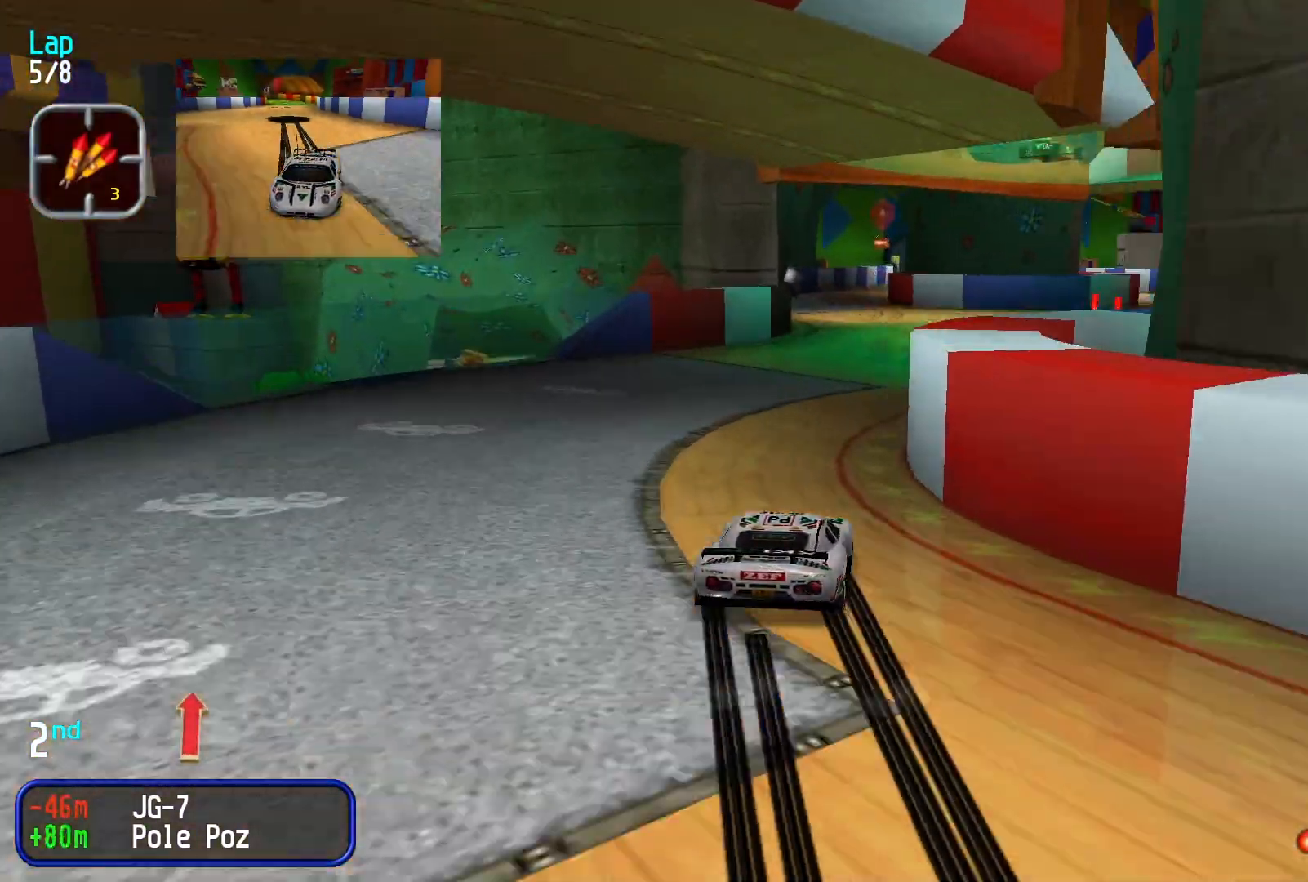
{"dt_ms": 500, "buttons": [], "left_stick": "left"}
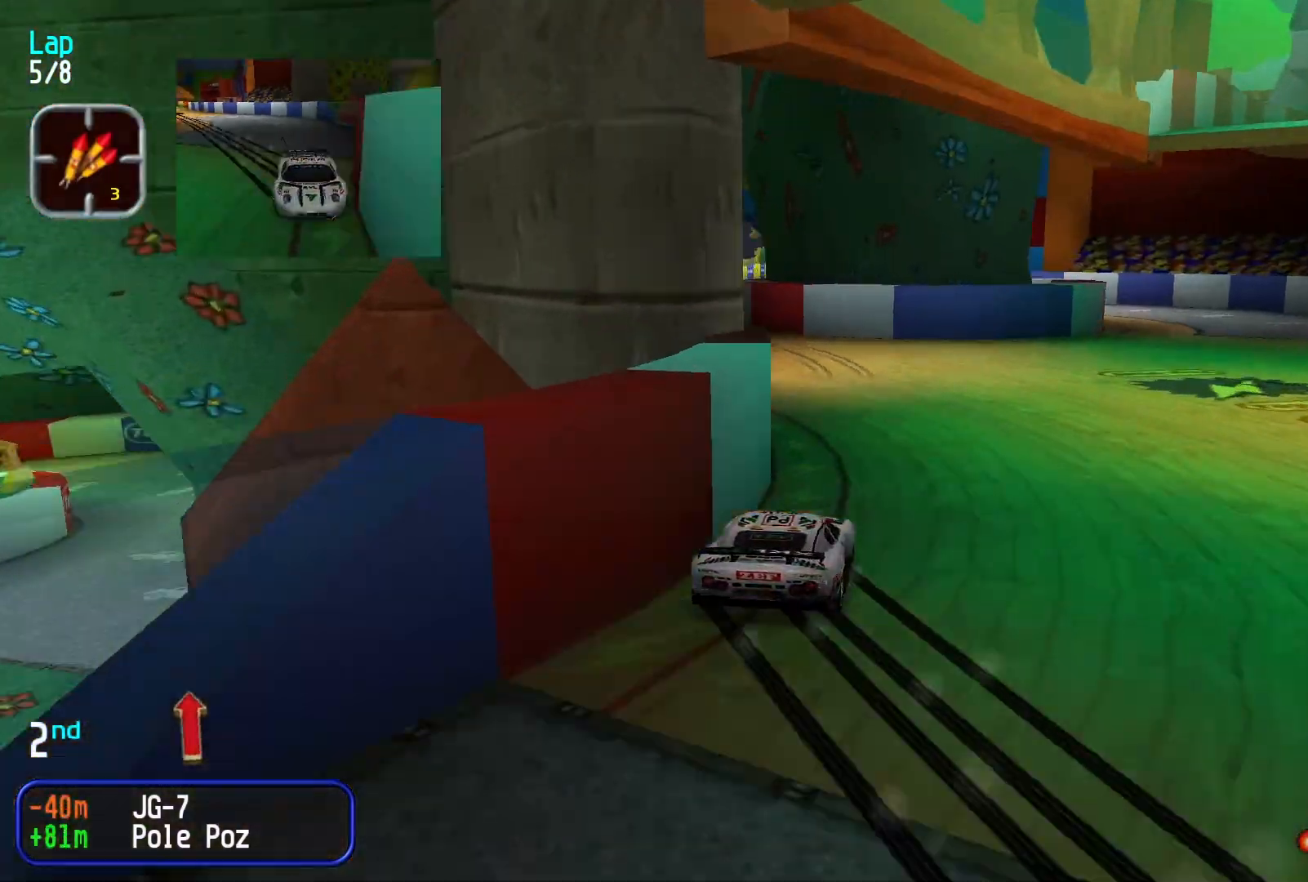
{"dt_ms": 500, "buttons": [], "left_stick": "center", "events": [[200, "left_stick", "center"]]}
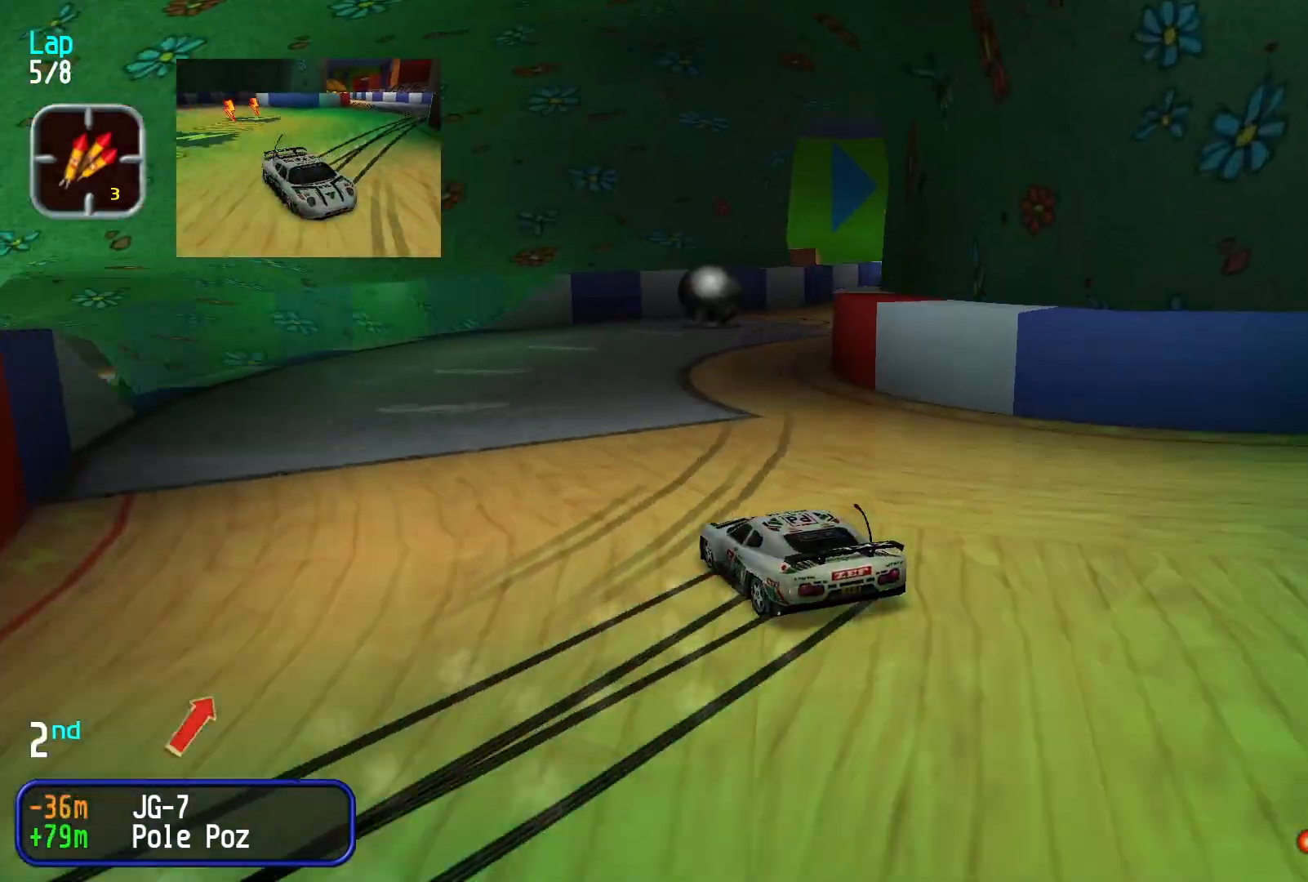
{"dt_ms": 500, "buttons": [], "left_stick": "right", "events": [[466, "left_stick", "right"]]}
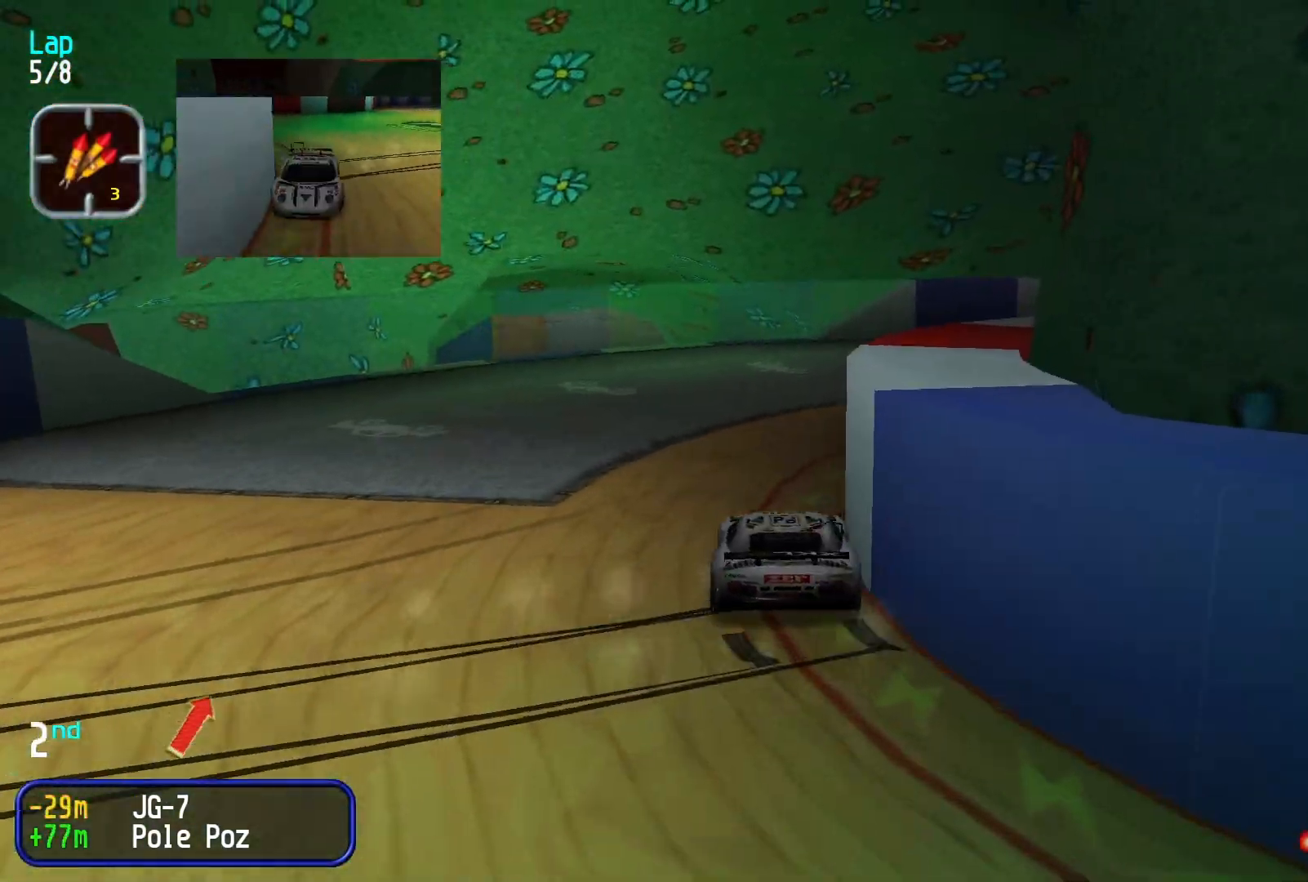
{"dt_ms": 500, "buttons": [], "left_stick": "right", "events": [[100, "left_stick", "center"], [300, "left_stick", "right"]]}
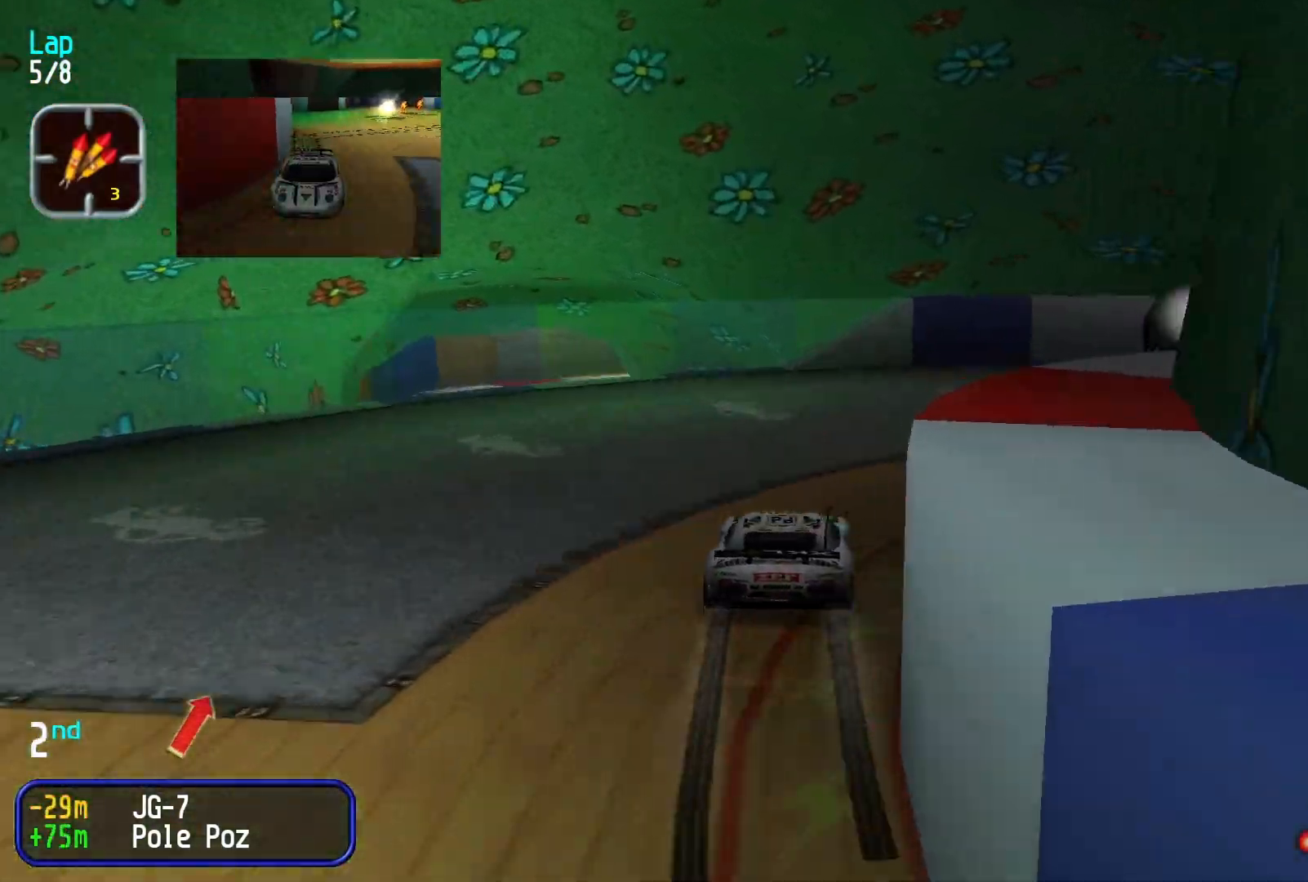
{"dt_ms": 500, "buttons": [], "left_stick": "right", "events": [[233, "left_stick", "center"], [333, "left_stick", "right"]]}
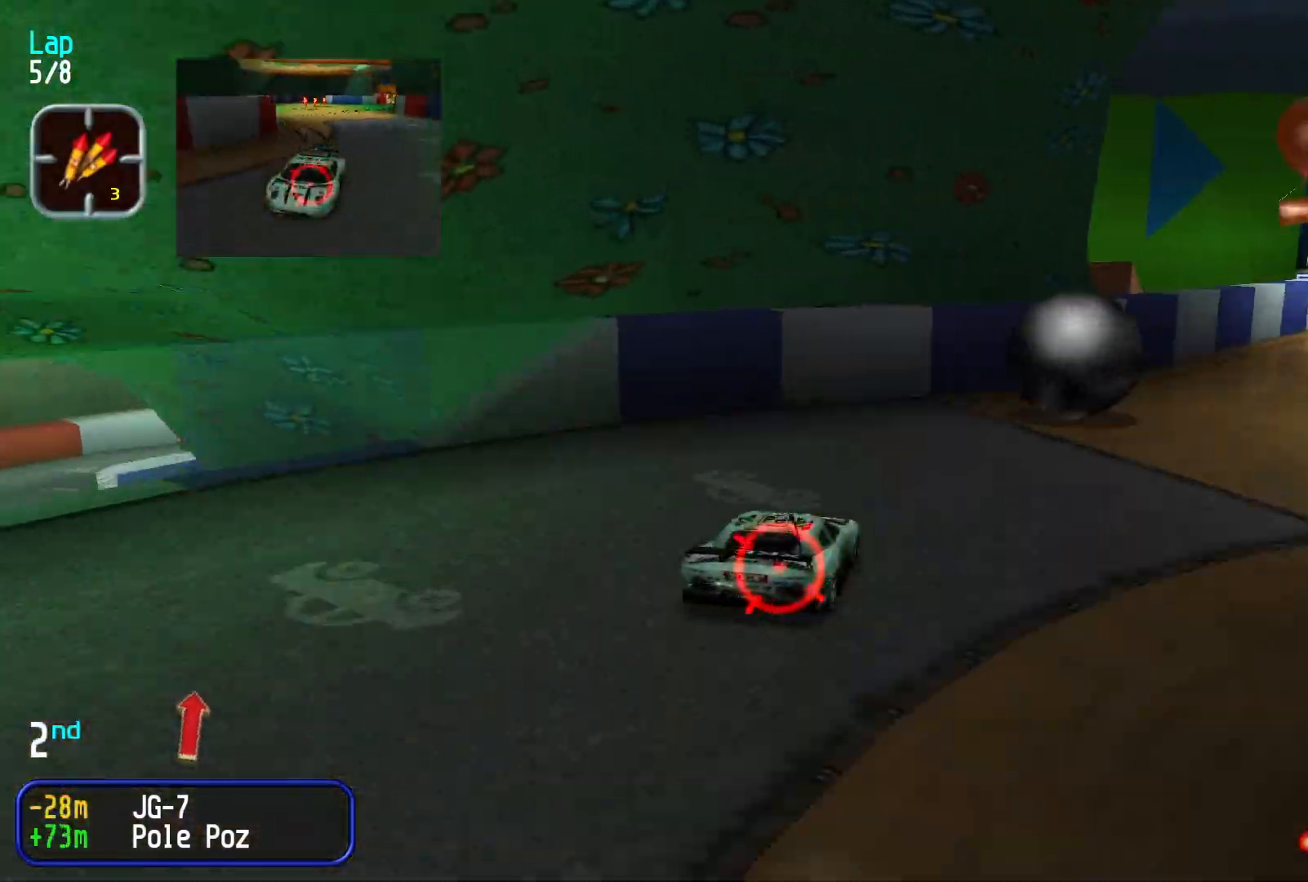
{"dt_ms": 500, "buttons": [], "left_stick": "center", "events": [[333, "left_stick", "center"]]}
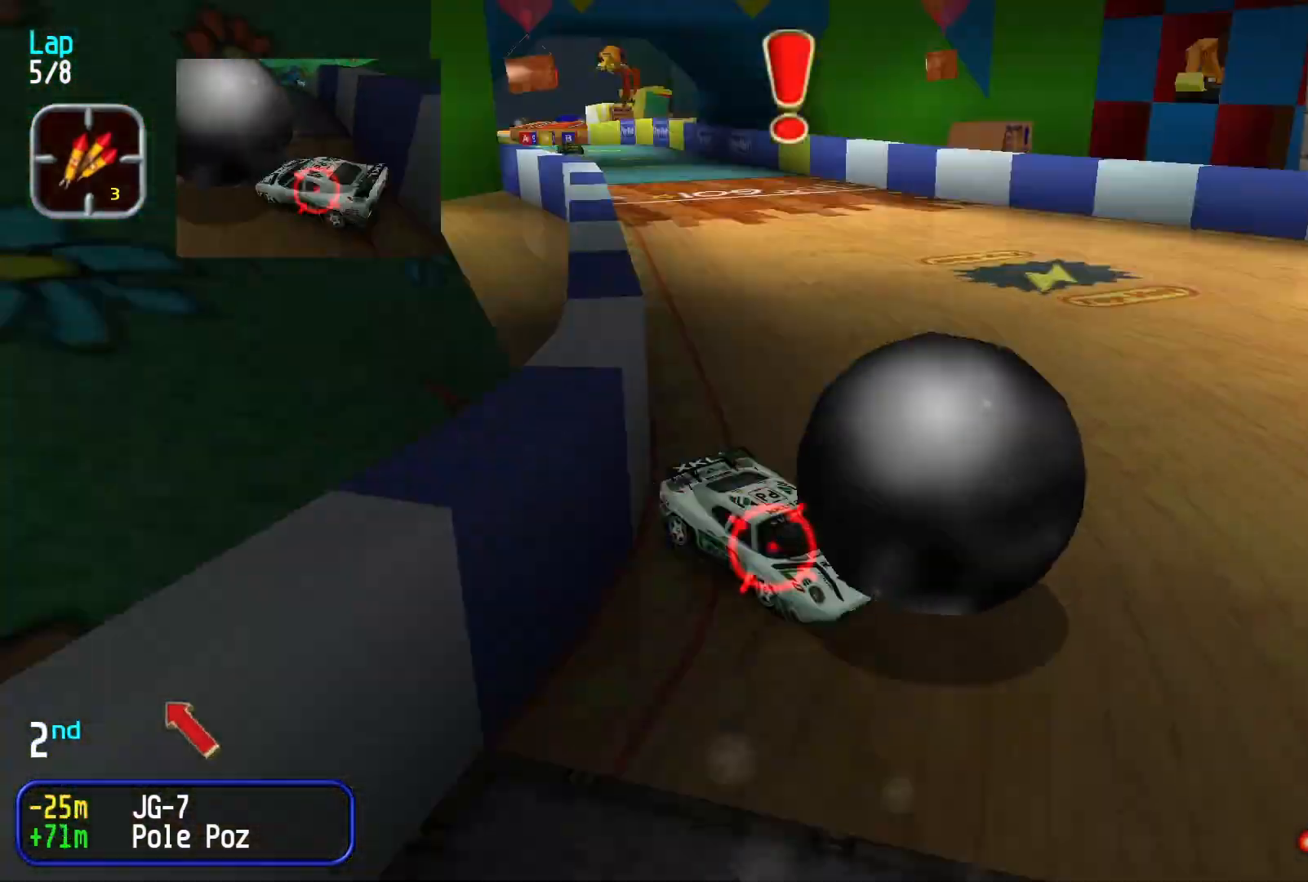
{"dt_ms": 500, "buttons": [], "left_stick": "center", "events": [[66, "left_stick", "left"], [133, "left_stick", "down-left"], [466, "left_stick", "center"]]}
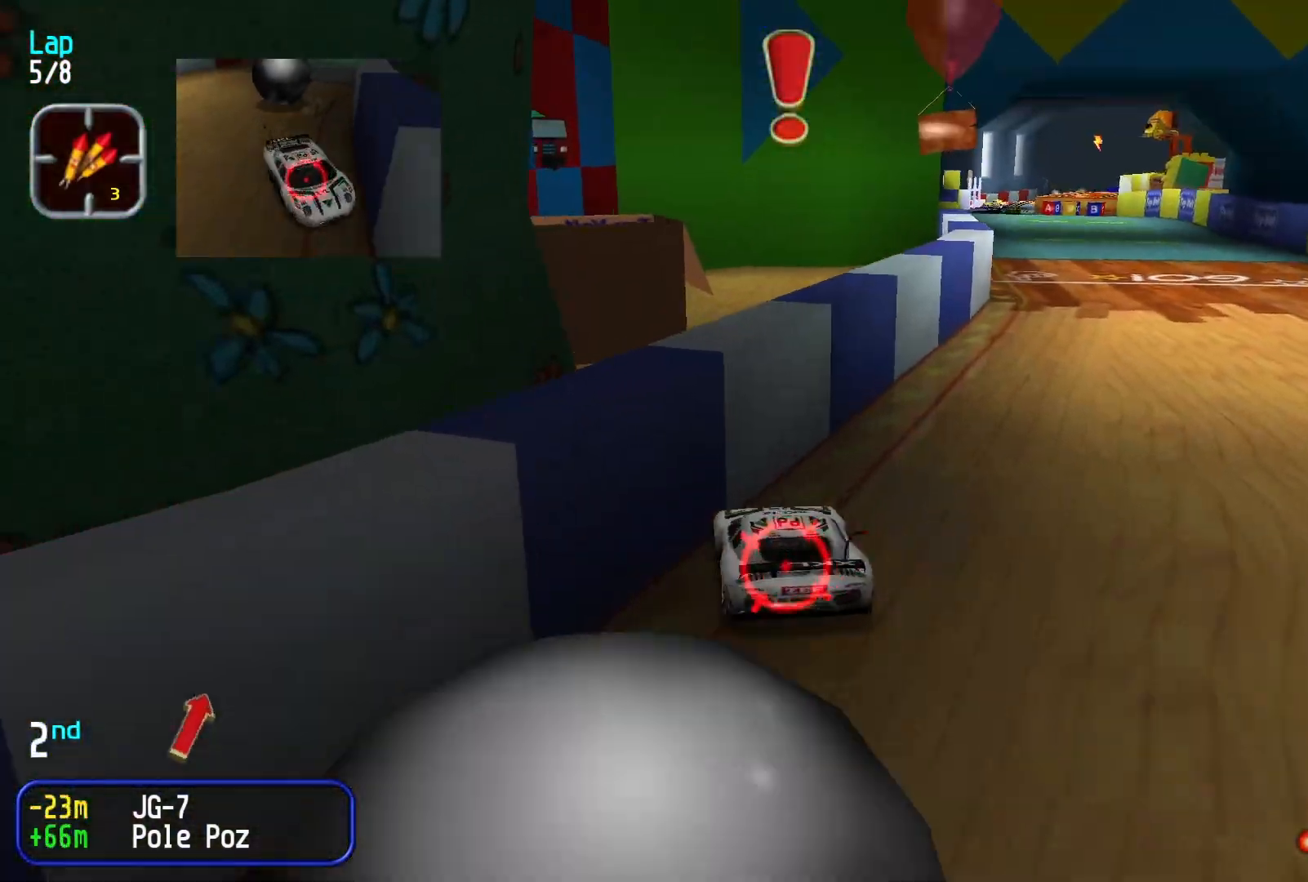
{"dt_ms": 500, "buttons": [], "left_stick": "center", "events": [[133, "left_stick", "right"], [366, "left_stick", "center"]]}
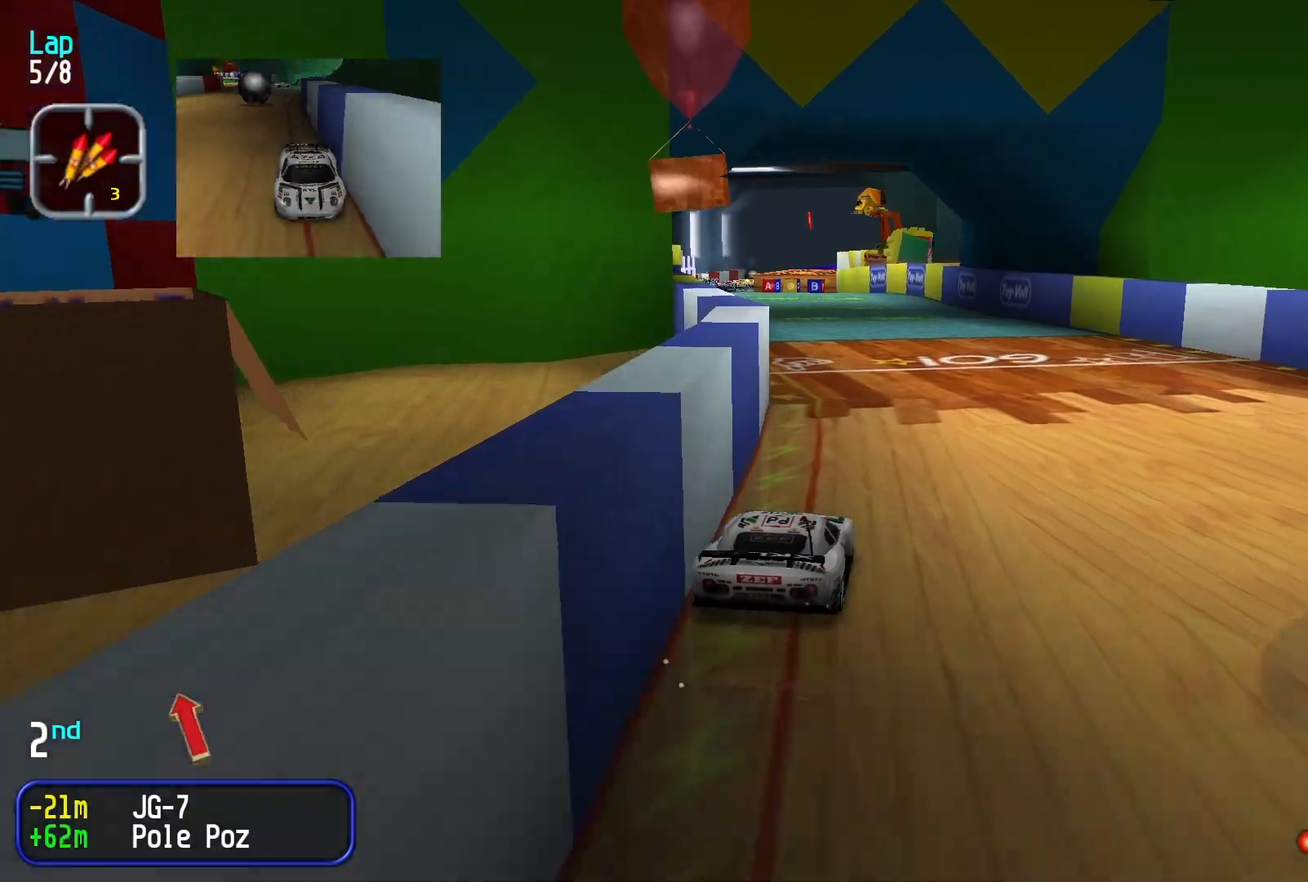
{"dt_ms": 500, "buttons": [], "left_stick": "down-left"}
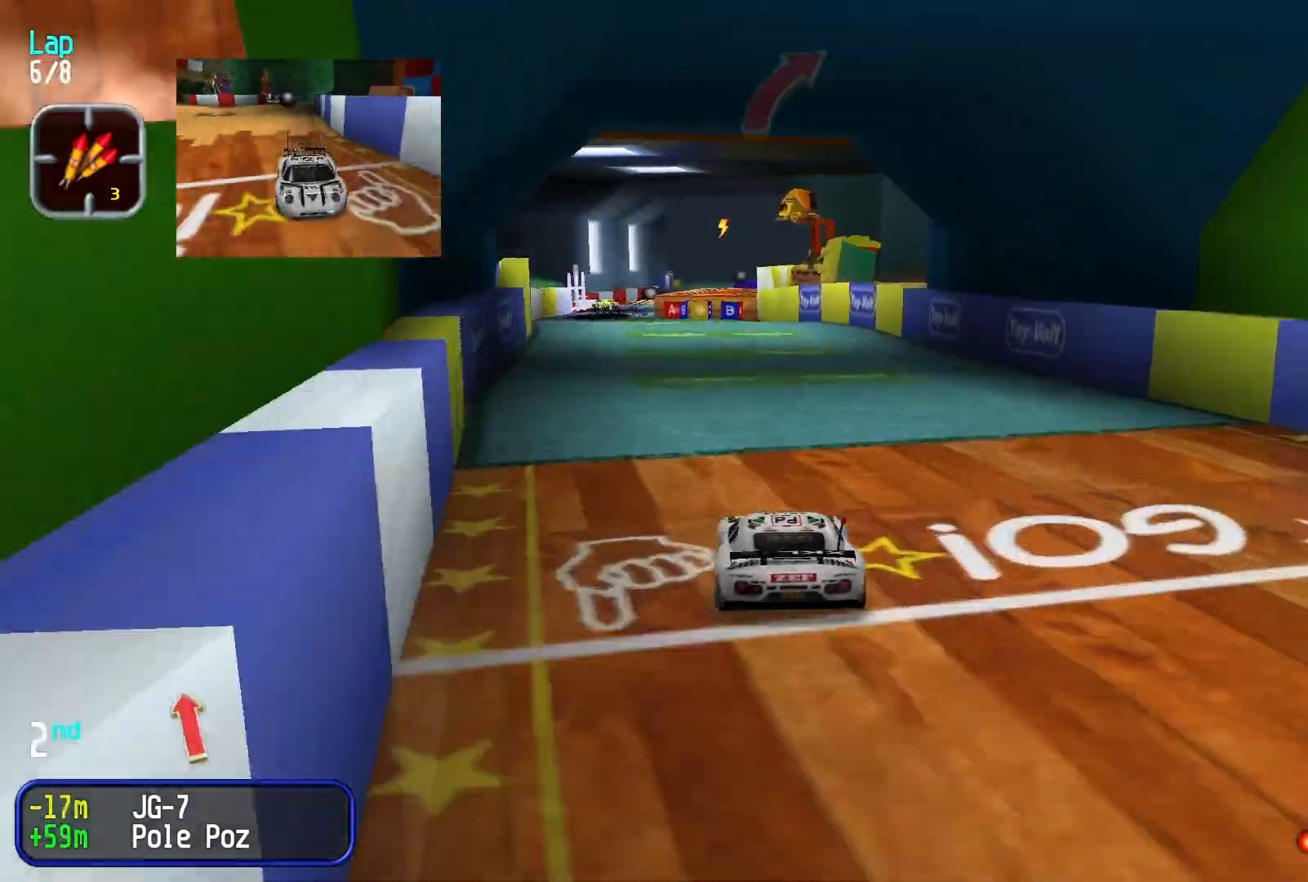
{"dt_ms": 500, "buttons": [], "left_stick": "center", "events": [[33, "left_stick", "center"]]}
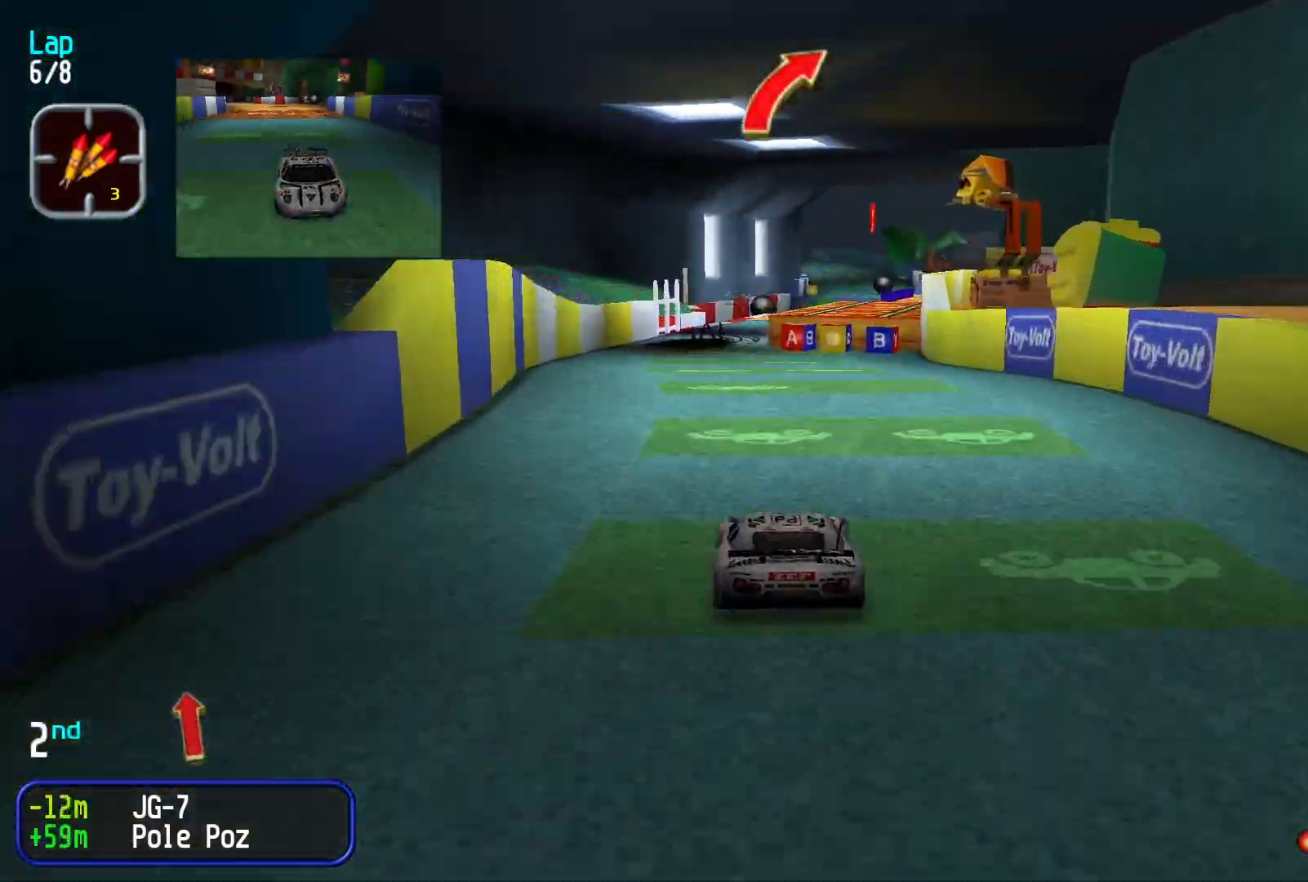
{"dt_ms": 500, "buttons": [], "left_stick": "center", "events": []}
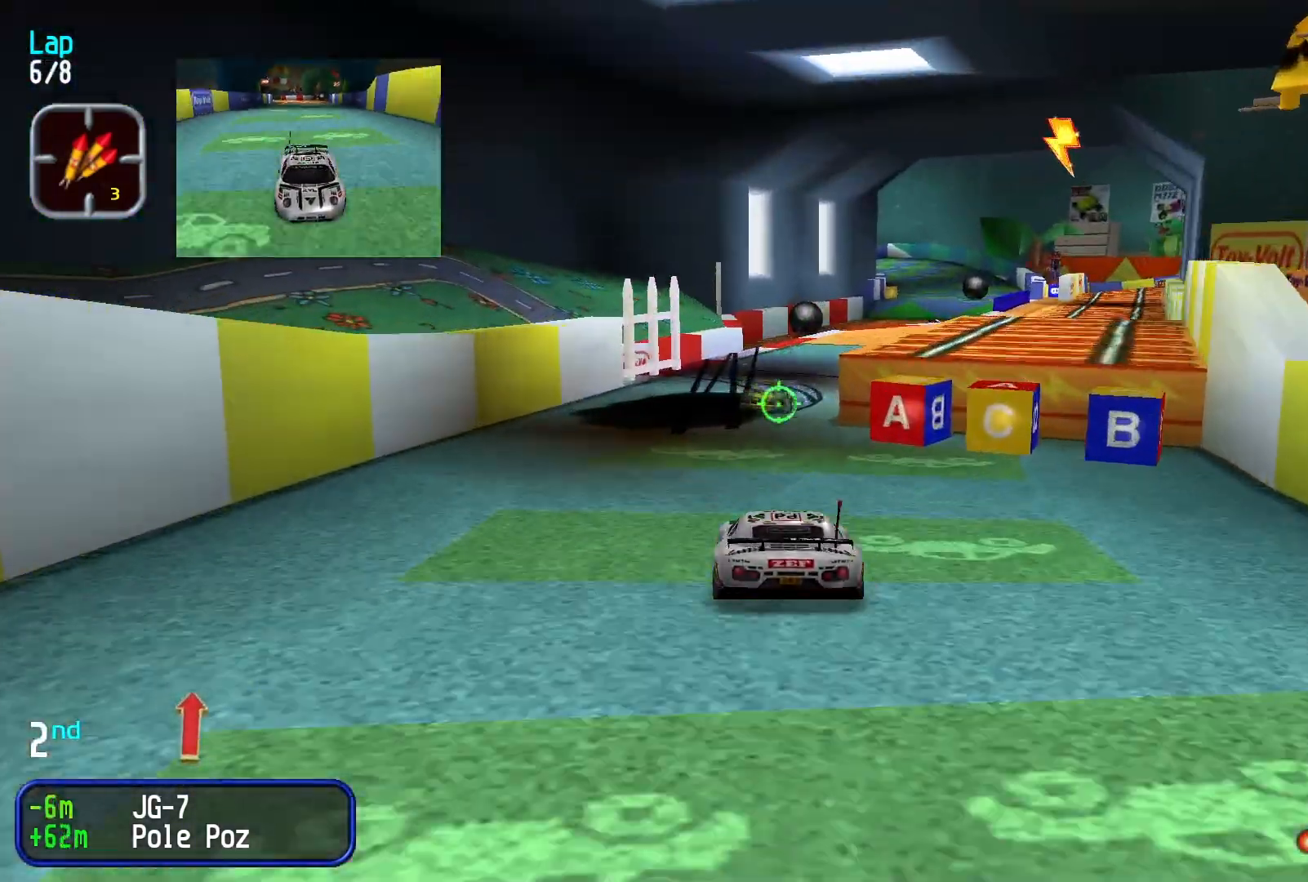
{"dt_ms": 500, "buttons": [], "left_stick": "right", "events": [[33, "L2", "down"], [133, "L2", "up"], [133, "left_stick", "right"]]}
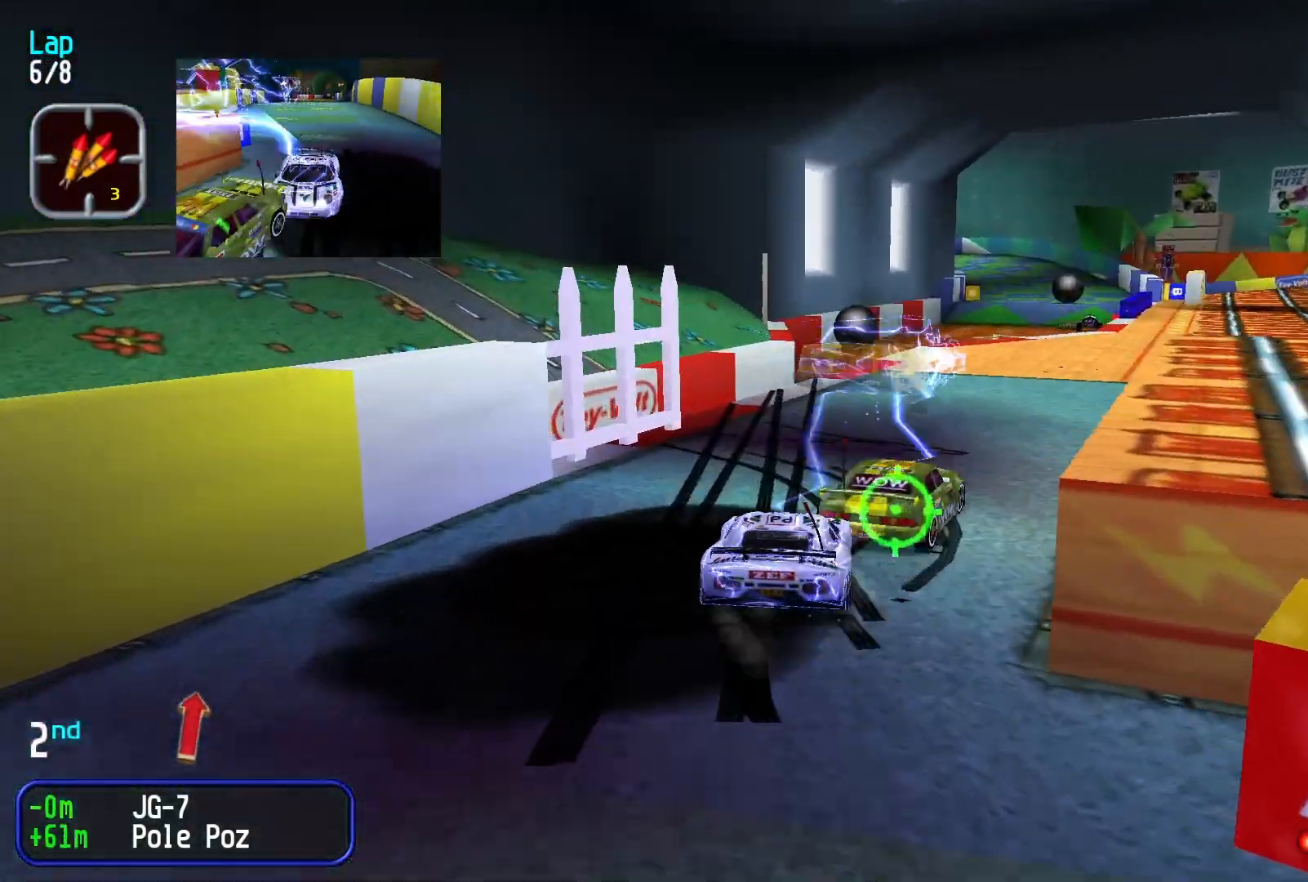
{"dt_ms": 500, "buttons": [], "left_stick": "center", "events": [[266, "left_stick", "center"], [366, "L1", "down"], [433, "L1", "up"]]}
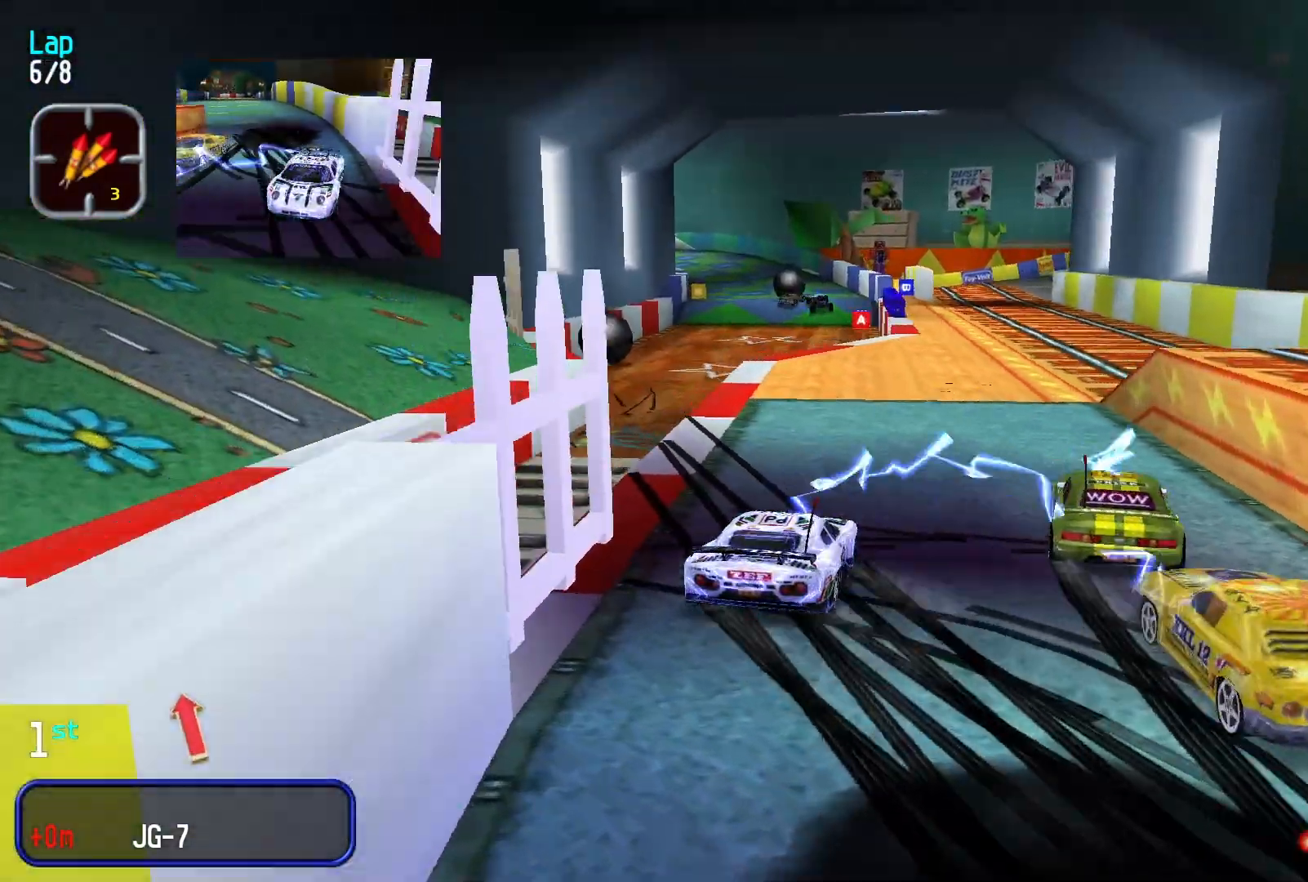
{"dt_ms": 500, "buttons": [], "left_stick": "center"}
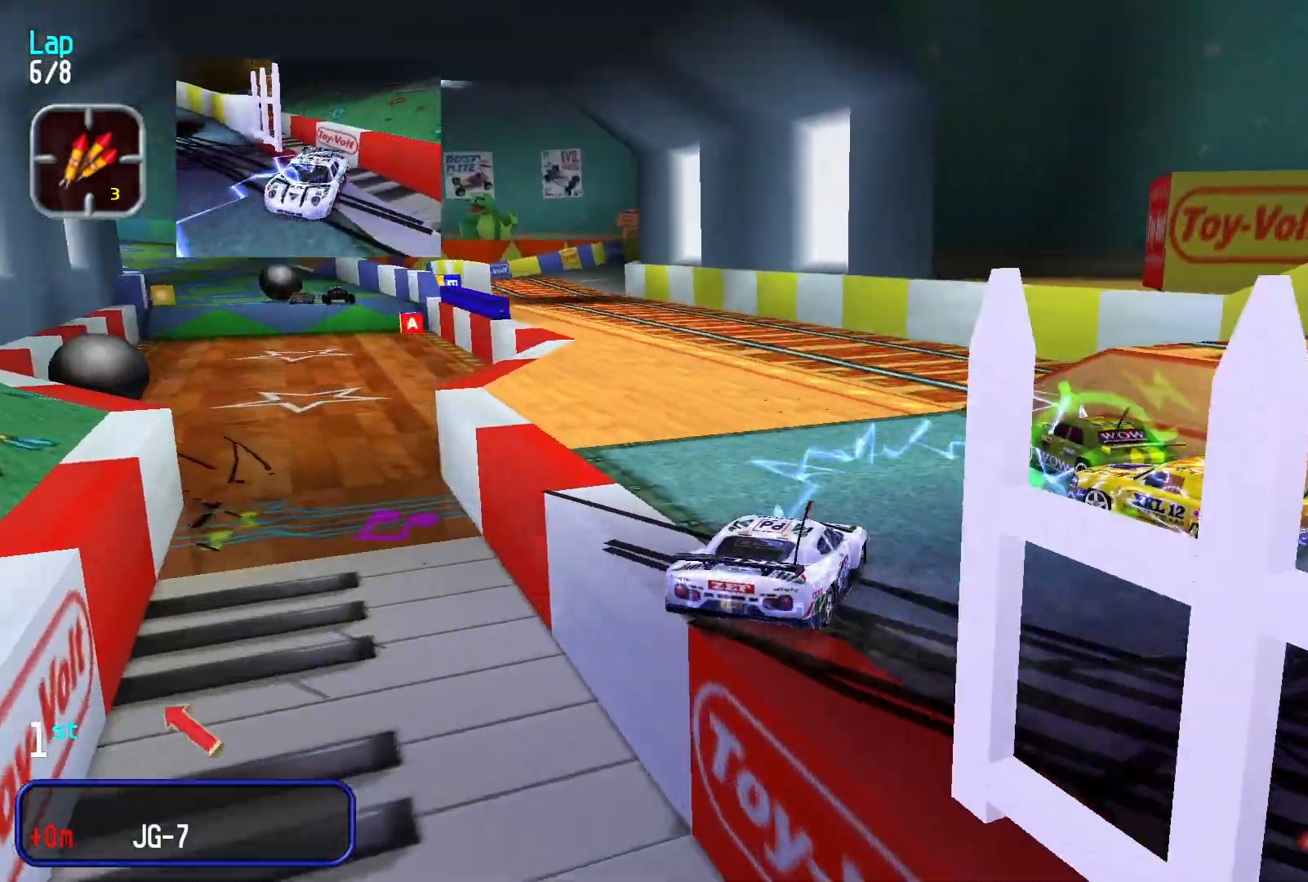
{"dt_ms": 1000, "buttons": [], "left_stick": "left"}
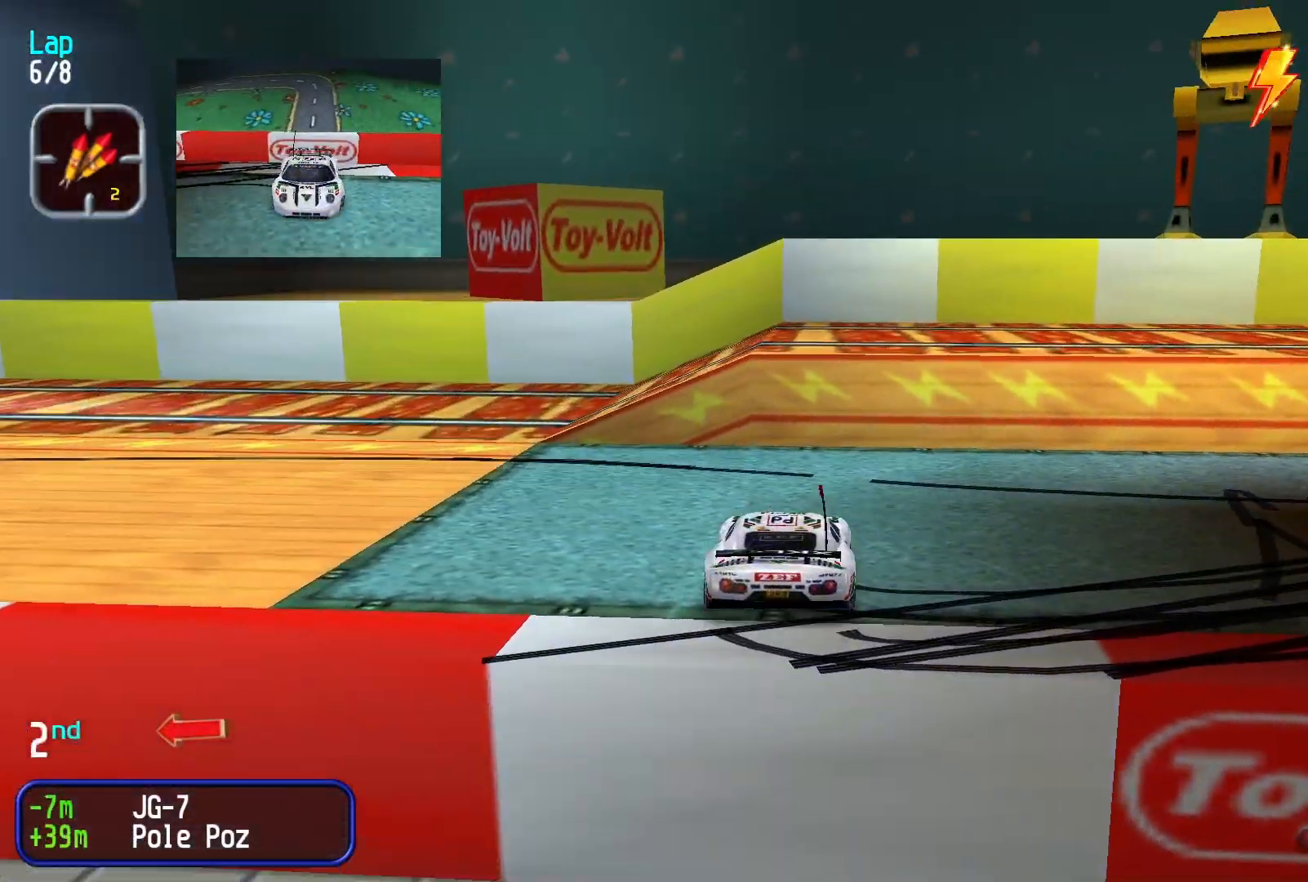
{"dt_ms": 500, "buttons": [], "left_stick": "left", "events": []}
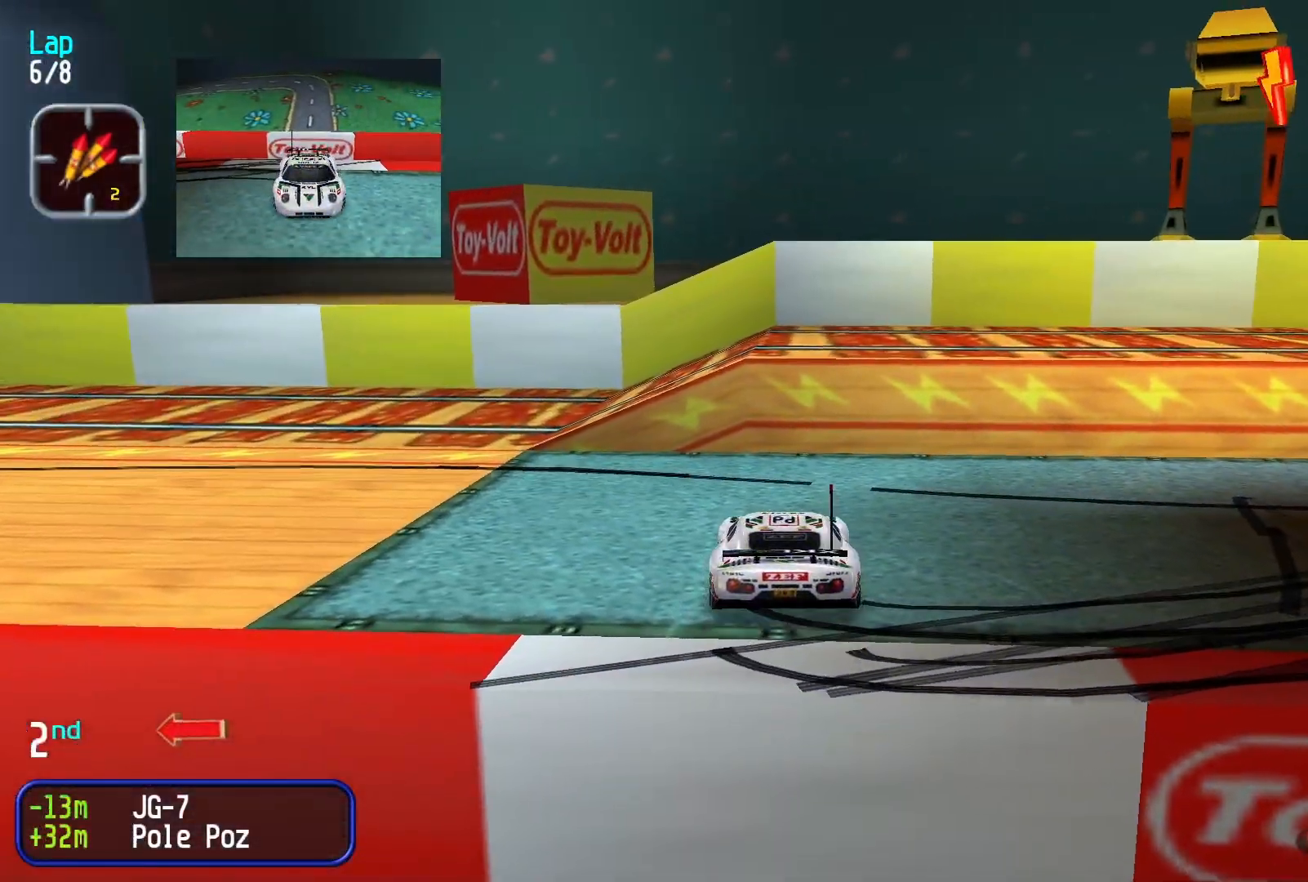
{"dt_ms": 500, "buttons": [], "left_stick": "left", "events": []}
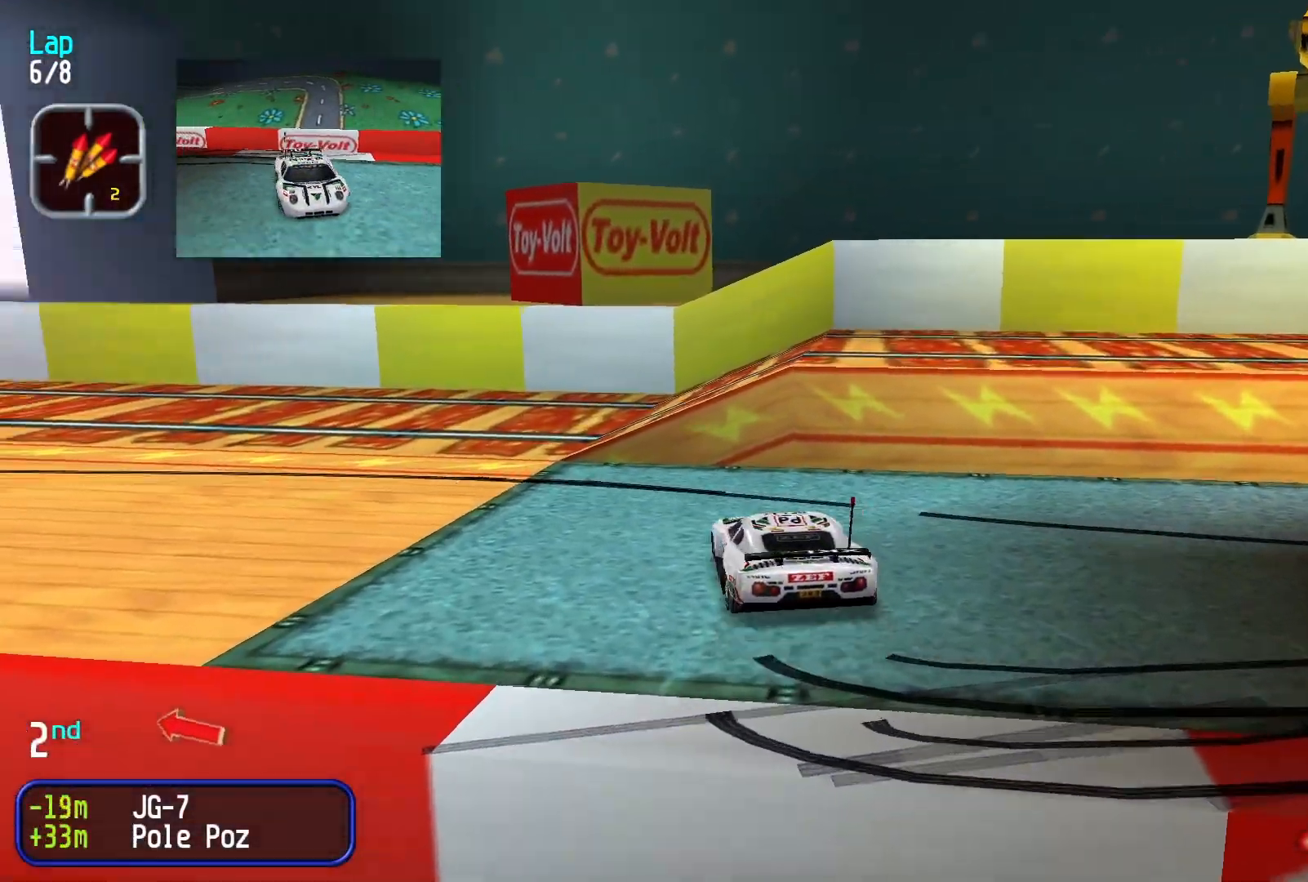
{"dt_ms": 500, "buttons": [], "left_stick": "center", "events": [[200, "left_stick", "center"], [333, "left_stick", "up-right"], [500, "left_stick", "center"]]}
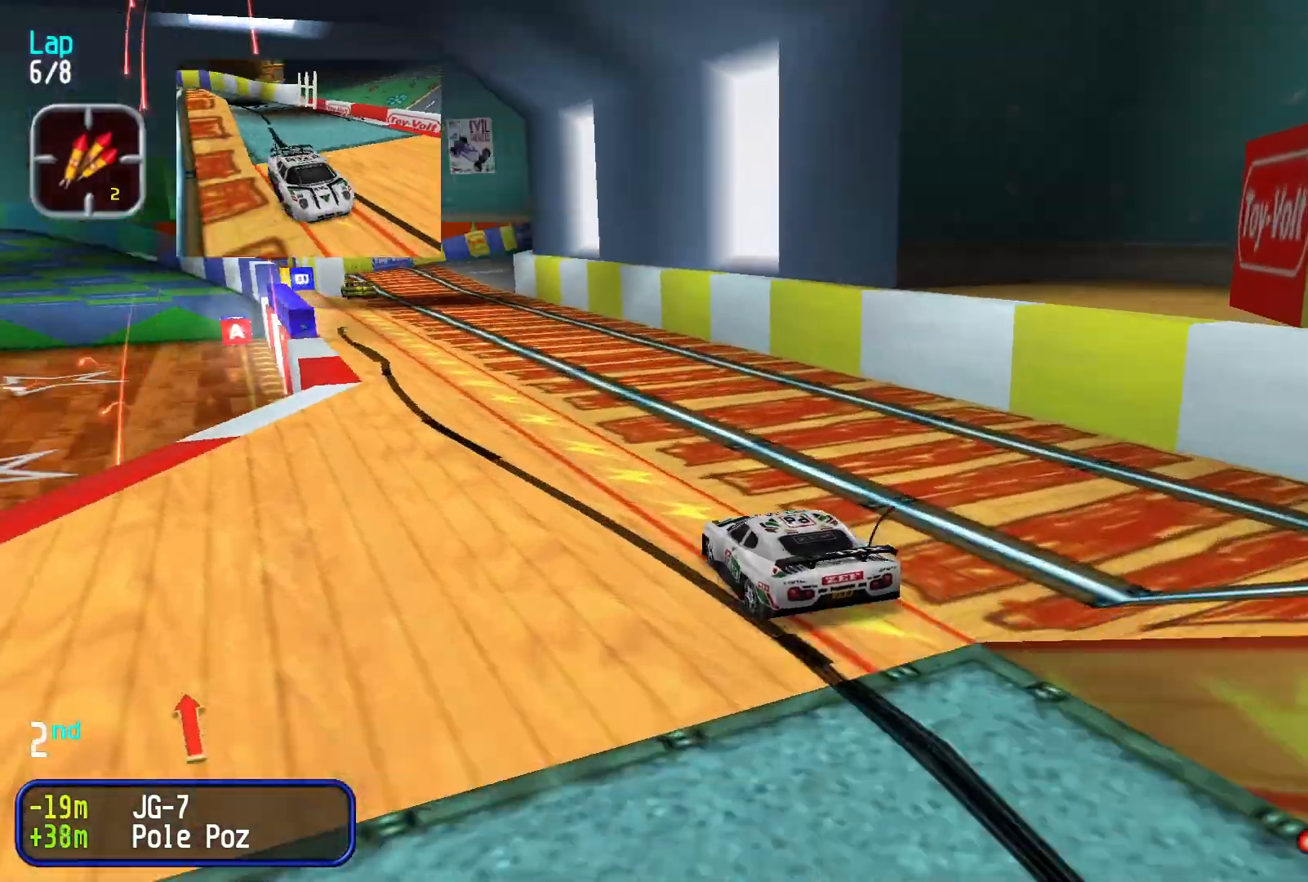
{"dt_ms": 500, "buttons": [], "left_stick": "center", "events": [[266, "left_stick", "down-left"], [366, "left_stick", "center"]]}